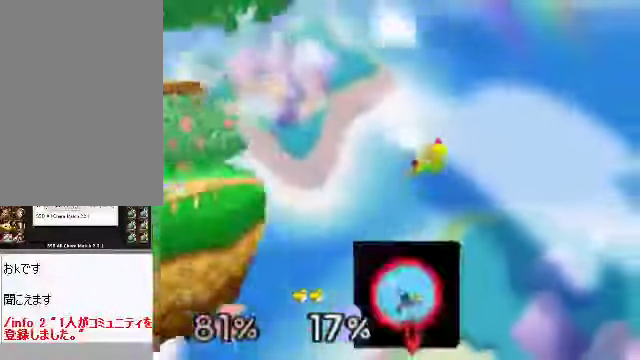
Gameplay with a controller (Nintendo layout); each line is a JSON object with the inputs held at the frame after it. "events" lists button and stick changes between this image and that frame as [ms after this image, input, new state], when the widget could be followed in between. Not read: L3 R3 Z.
{"buttons": [], "left_stick": "center", "events": []}
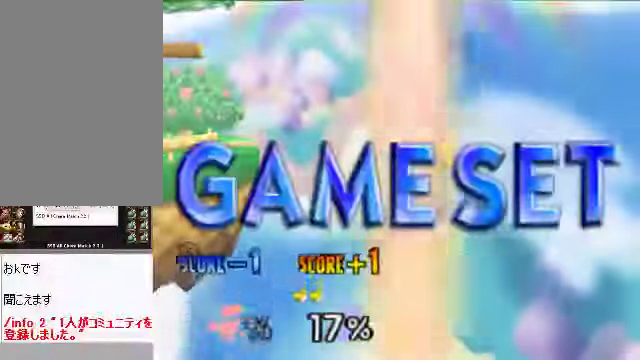
{"buttons": [], "left_stick": "center", "events": []}
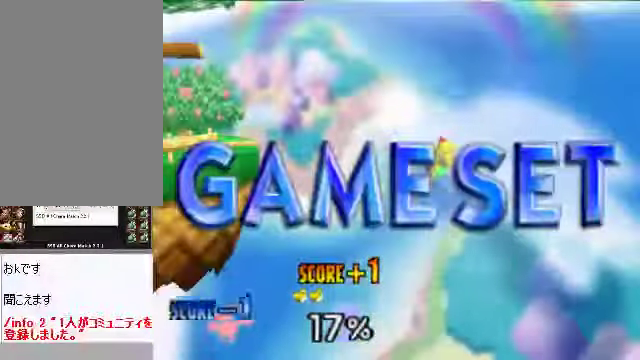
{"buttons": [], "left_stick": "center", "events": []}
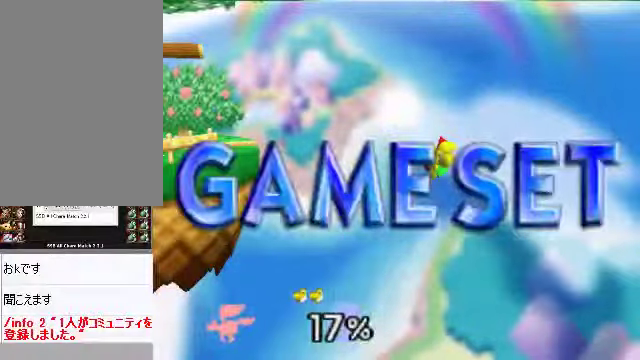
{"buttons": [], "left_stick": "center", "events": []}
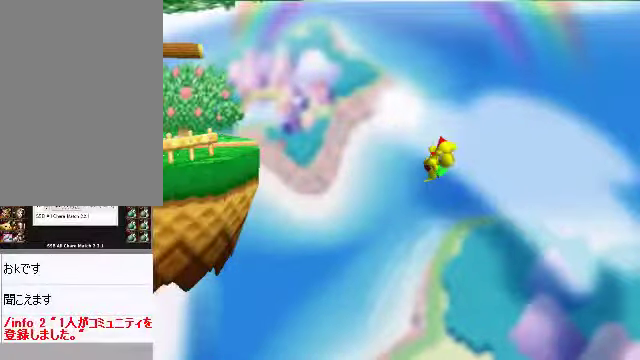
{"buttons": [], "left_stick": "center", "events": []}
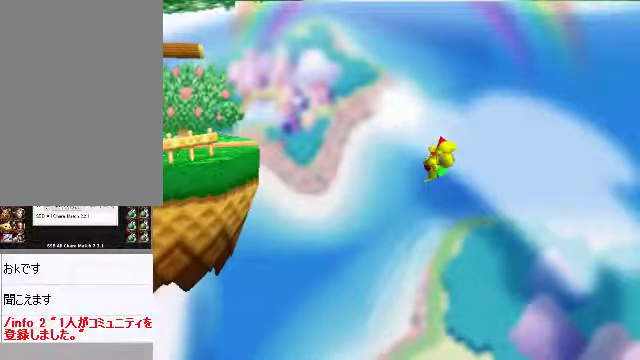
{"buttons": [], "left_stick": "center", "events": []}
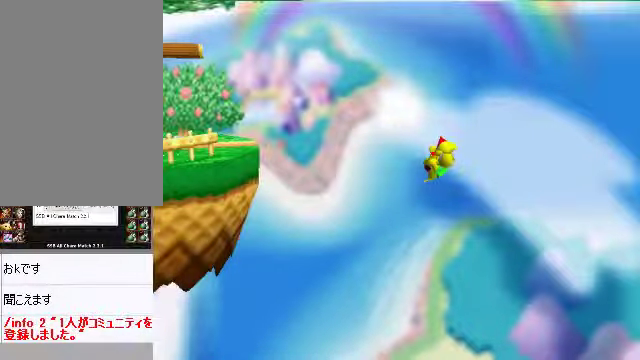
{"buttons": [], "left_stick": "center", "events": []}
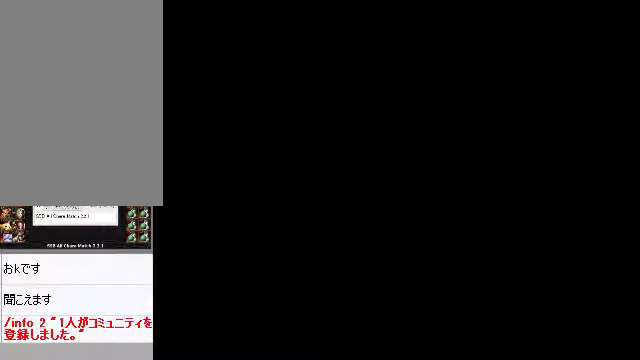
{"buttons": [], "left_stick": "center", "events": []}
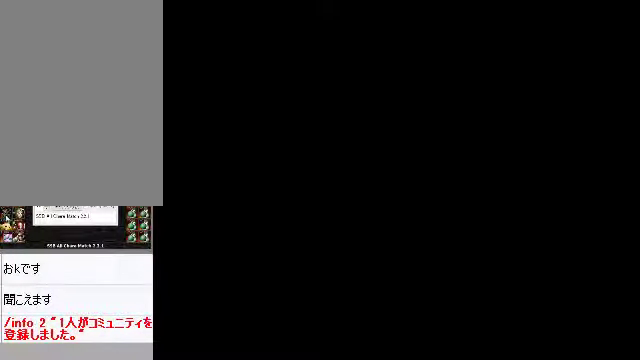
{"buttons": [], "left_stick": "center", "events": []}
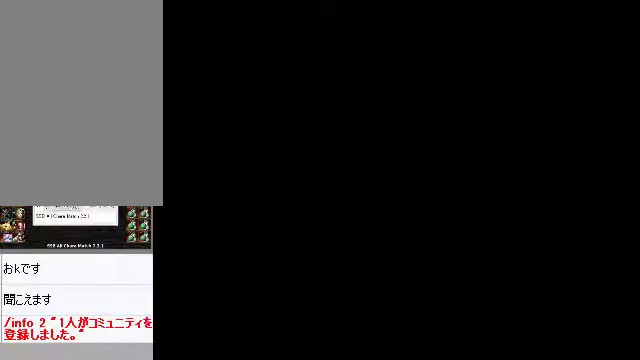
{"buttons": ["START"], "left_stick": "center", "events": [[435, "START", "down"]]}
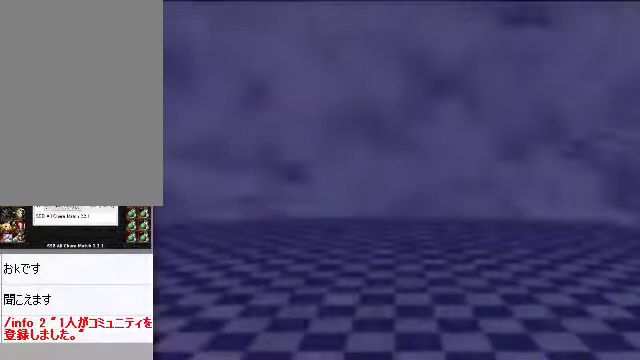
{"buttons": ["START"], "left_stick": "center", "events": [[33, "START", "up"], [100, "START", "down"], [201, "START", "up"], [268, "START", "down"], [335, "START", "up"], [402, "START", "down"]]}
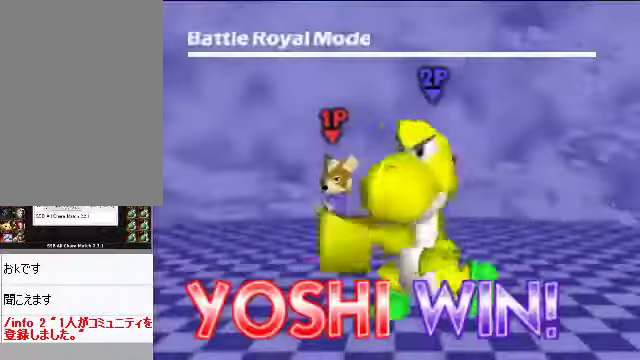
{"buttons": [], "left_stick": "center", "events": [[67, "START", "up"], [134, "START", "down"], [335, "START", "up"]]}
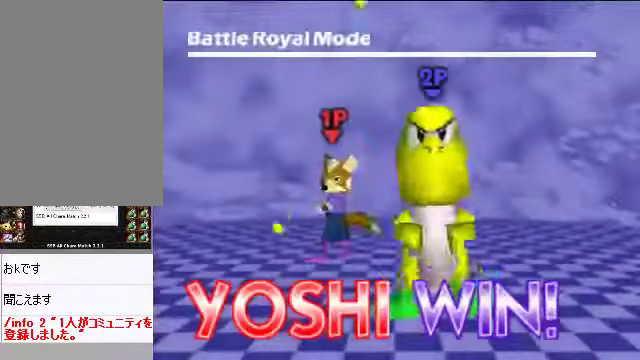
{"buttons": ["START"], "left_stick": "center", "events": [[134, "START", "down"]]}
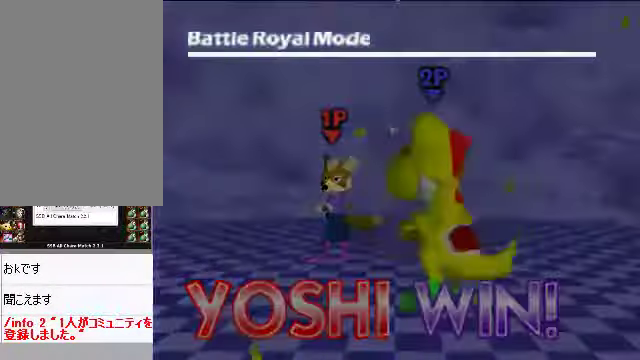
{"buttons": ["START"], "left_stick": "center", "events": [[134, "START", "up"], [469, "START", "down"]]}
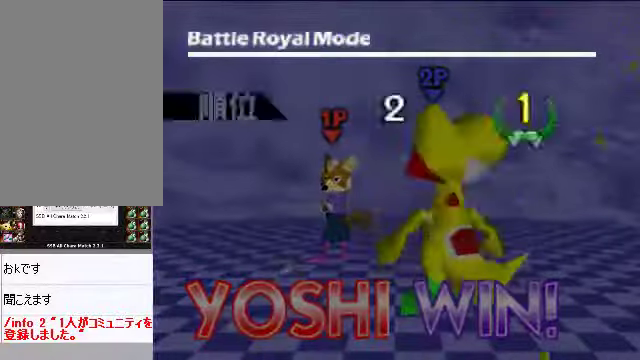
{"buttons": ["START"], "left_stick": "center", "events": [[67, "START", "up"], [134, "START", "down"], [201, "START", "up"], [268, "START", "down"], [402, "START", "up"], [502, "START", "down"]]}
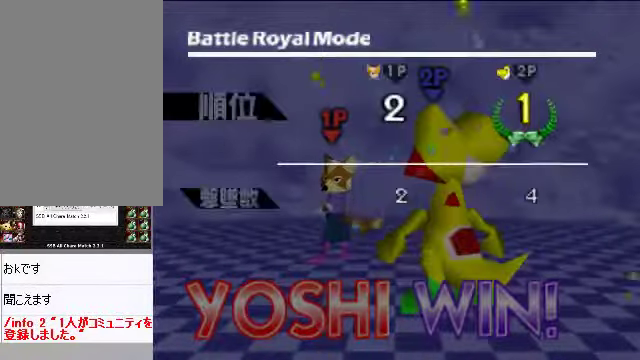
{"buttons": ["START"], "left_stick": "center", "events": [[101, "START", "up"], [201, "START", "down"]]}
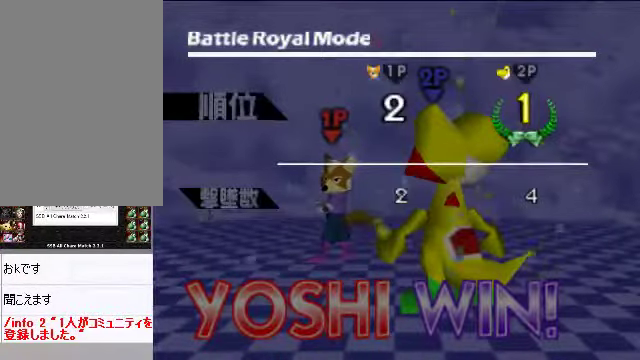
{"buttons": [], "left_stick": "center", "events": [[267, "START", "up"], [334, "START", "down"], [435, "START", "up"]]}
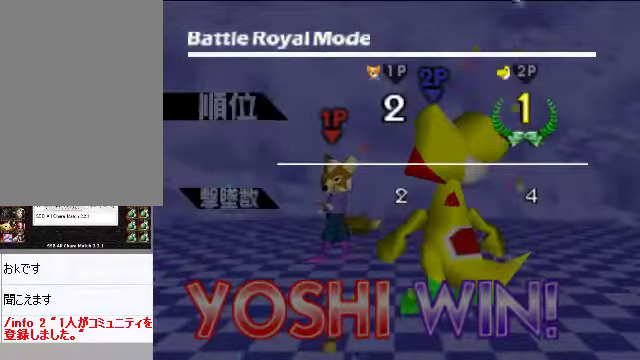
{"buttons": ["START"], "left_stick": "center", "events": [[33, "START", "down"], [167, "START", "up"], [234, "START", "down"]]}
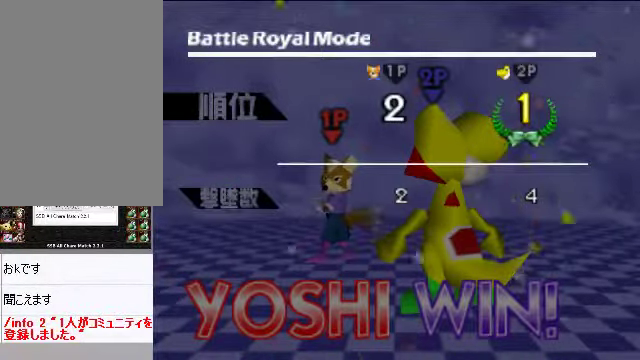
{"buttons": ["START"], "left_stick": "center", "events": [[33, "START", "up"], [134, "START", "down"], [234, "START", "up"], [301, "START", "down"], [368, "START", "up"], [435, "START", "down"]]}
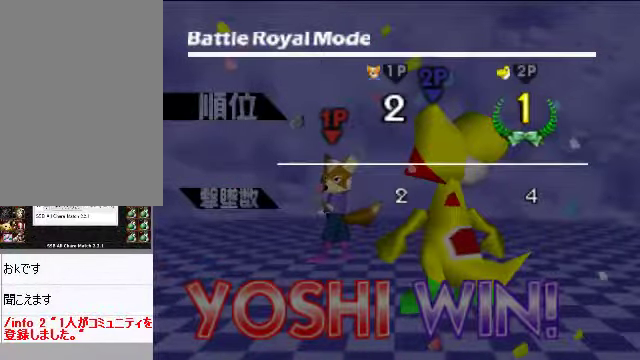
{"buttons": [], "left_stick": "center", "events": [[34, "START", "up"], [67, "START", "down"], [167, "START", "up"]]}
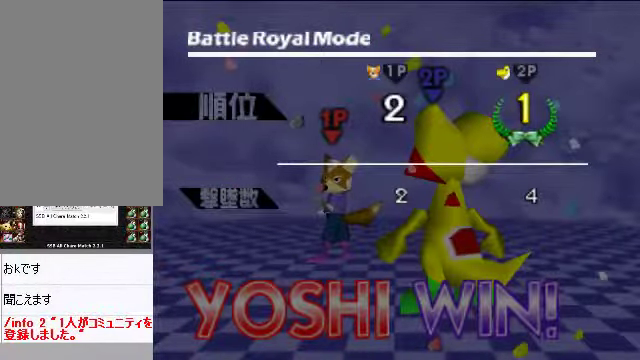
{"buttons": [], "left_stick": "center", "events": []}
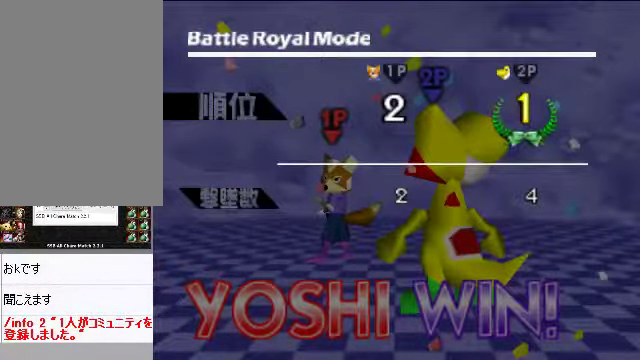
{"buttons": [], "left_stick": "center", "events": []}
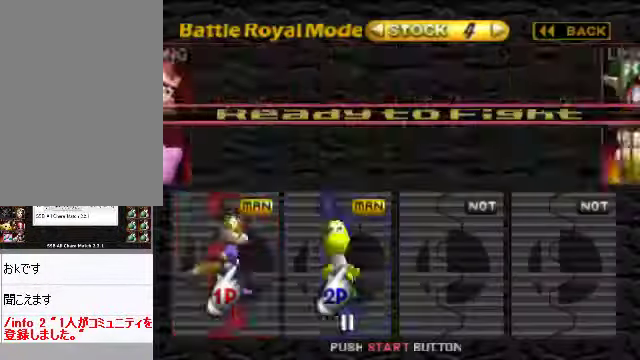
{"buttons": [], "left_stick": "center", "events": []}
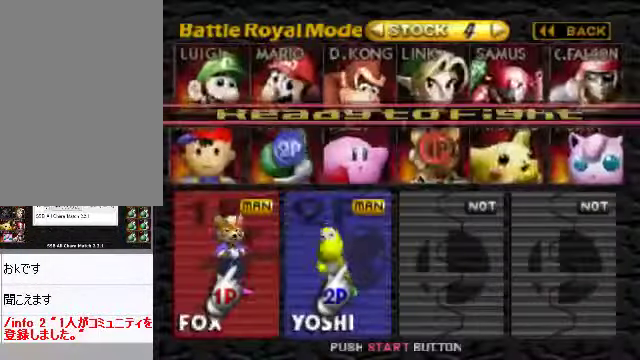
{"buttons": [], "left_stick": "center", "events": [[101, "B", "down"], [168, "B", "up"]]}
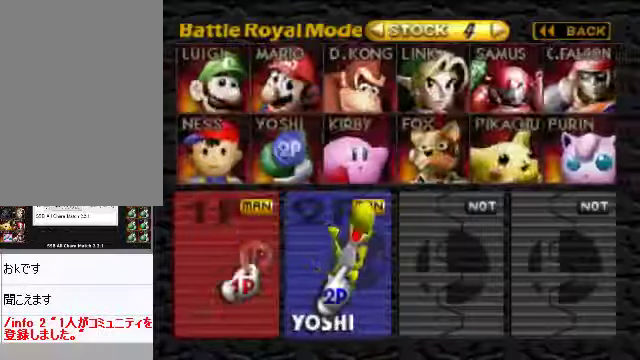
{"buttons": [], "left_stick": "up", "events": [[33, "C_DOWN", "down"], [100, "C_DOWN", "up"], [301, "left_stick", "up"]]}
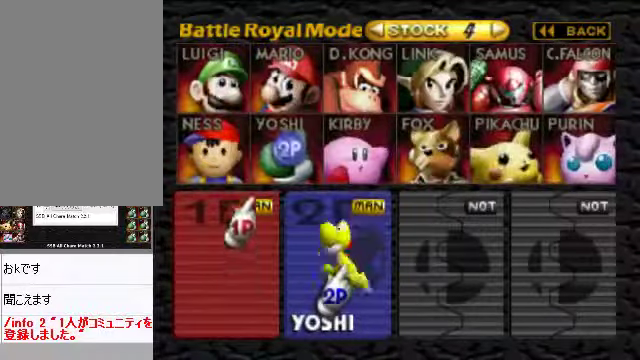
{"buttons": [], "left_stick": "center", "events": [[301, "left_stick", "center"]]}
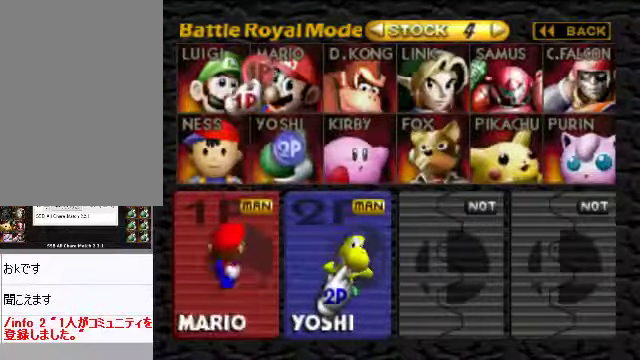
{"buttons": [], "left_stick": "center", "events": [[335, "left_stick", "left"], [436, "left_stick", "center"]]}
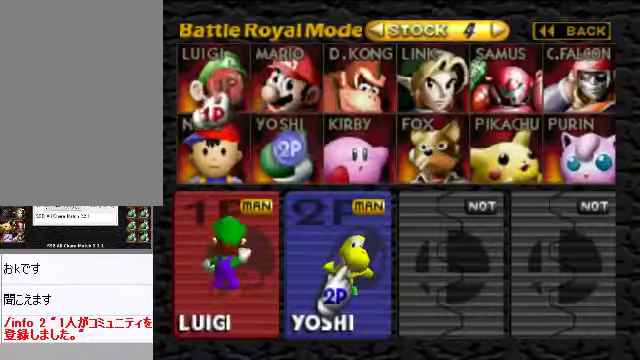
{"buttons": ["START"], "left_stick": "center", "events": [[34, "C_RIGHT", "down"], [67, "C_RIGHT", "up"], [503, "START", "down"]]}
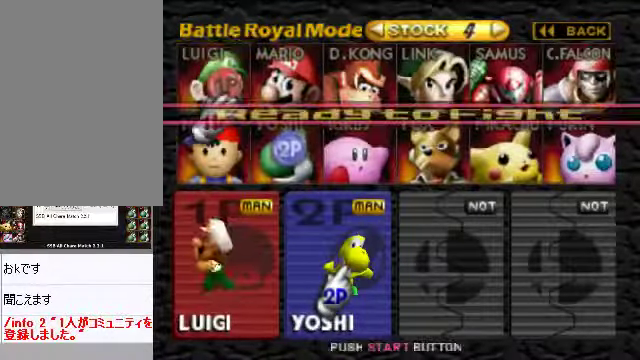
{"buttons": [], "left_stick": "center", "events": [[100, "START", "up"]]}